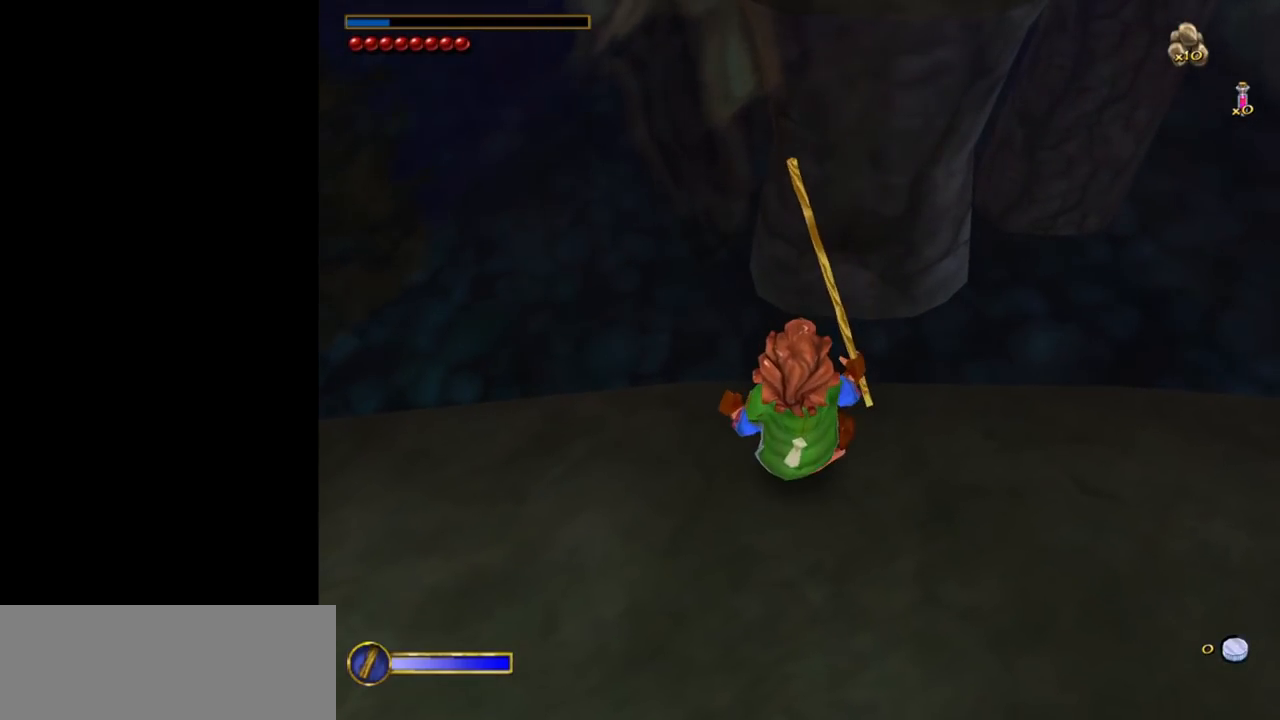
Gameplay with keyboard and mouse; each line is a JSON object with the keys and mouse buttons held at the frame after it. "events" lists presses ("down") and releases ("up") of "1", "2", "3", "a", "ctrl", "d", "down", "e", "escape", "f", "left", "return", "right", "s", "shift", "space", "tab", "up", "w", "mouse_left" and "mouse_right" between this image and that frame as [ms after this image, input, new state], when the widget could be followed in between. "mouse_left", "mouse_right" = the "left", "right" buttons of the "mouse" list. No other keys are recorded. Mouse movement is not recorded.
{"keys": ["ctrl"], "mouse": [], "events": [[467, "ctrl", "down"]]}
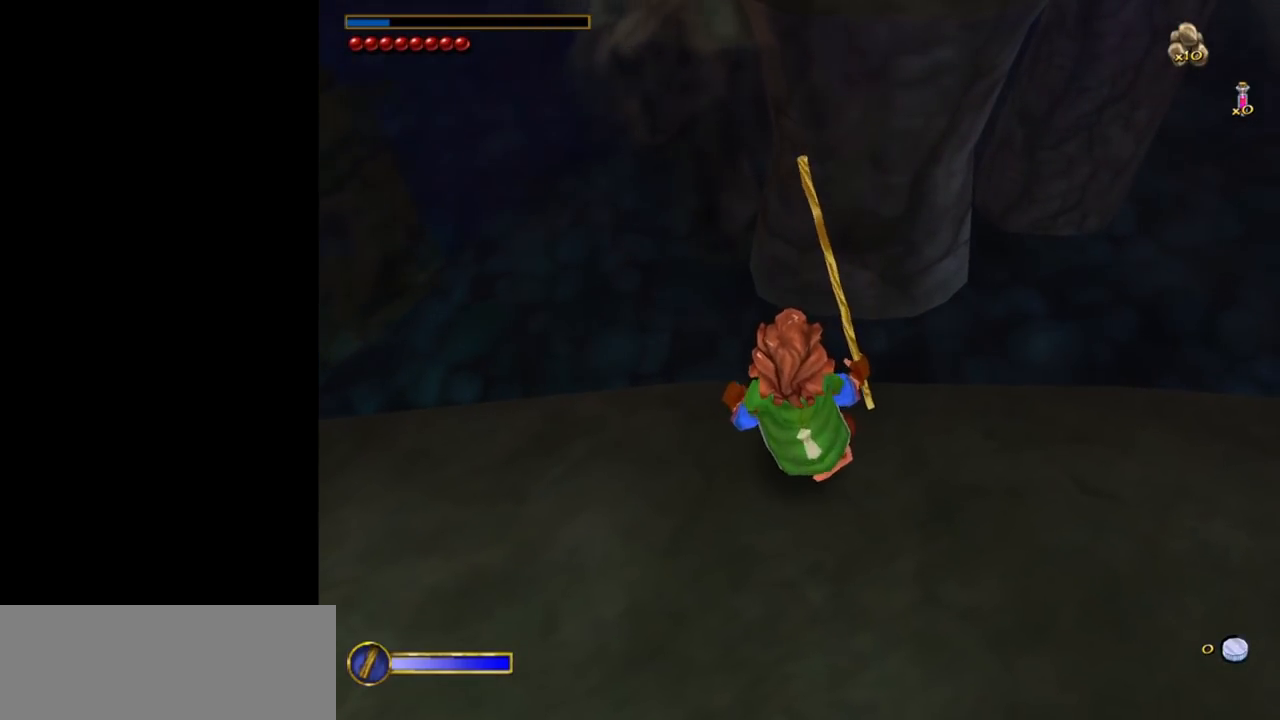
{"keys": ["w"], "mouse": [], "events": [[67, "f", "down"], [117, "ctrl", "up"], [117, "f", "up"], [250, "w", "down"]]}
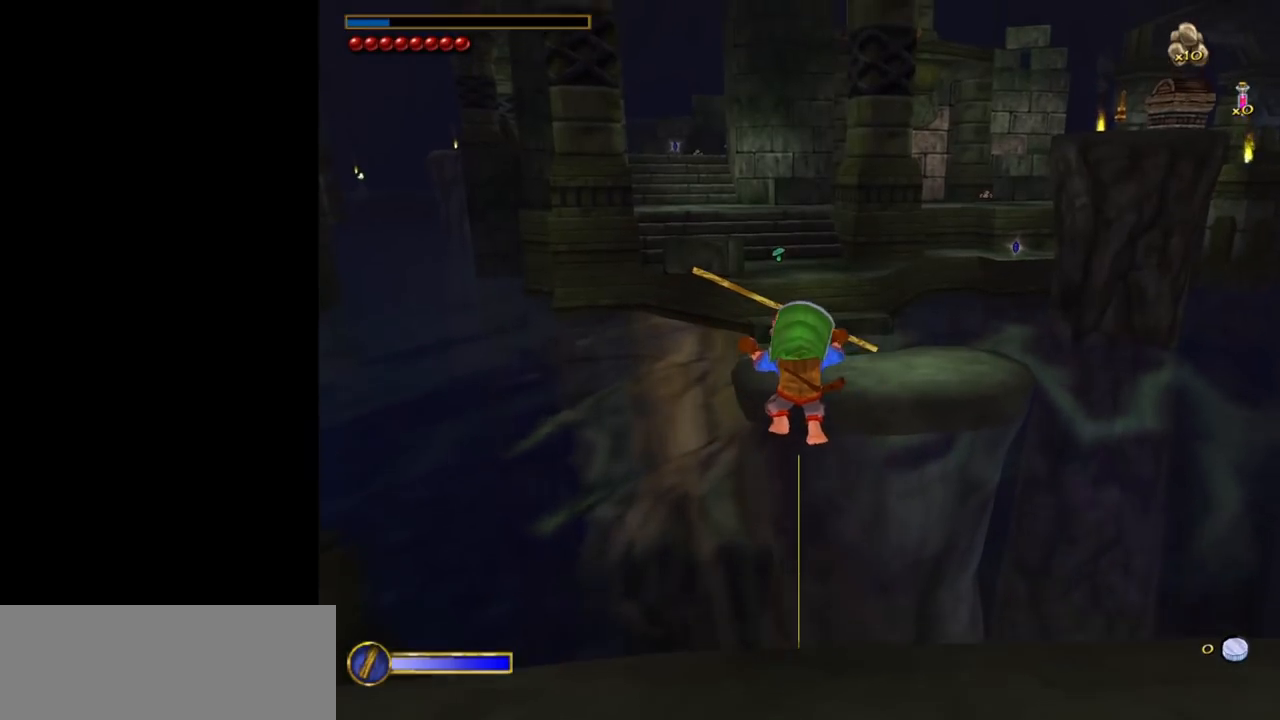
{"keys": ["w"], "mouse": [], "events": []}
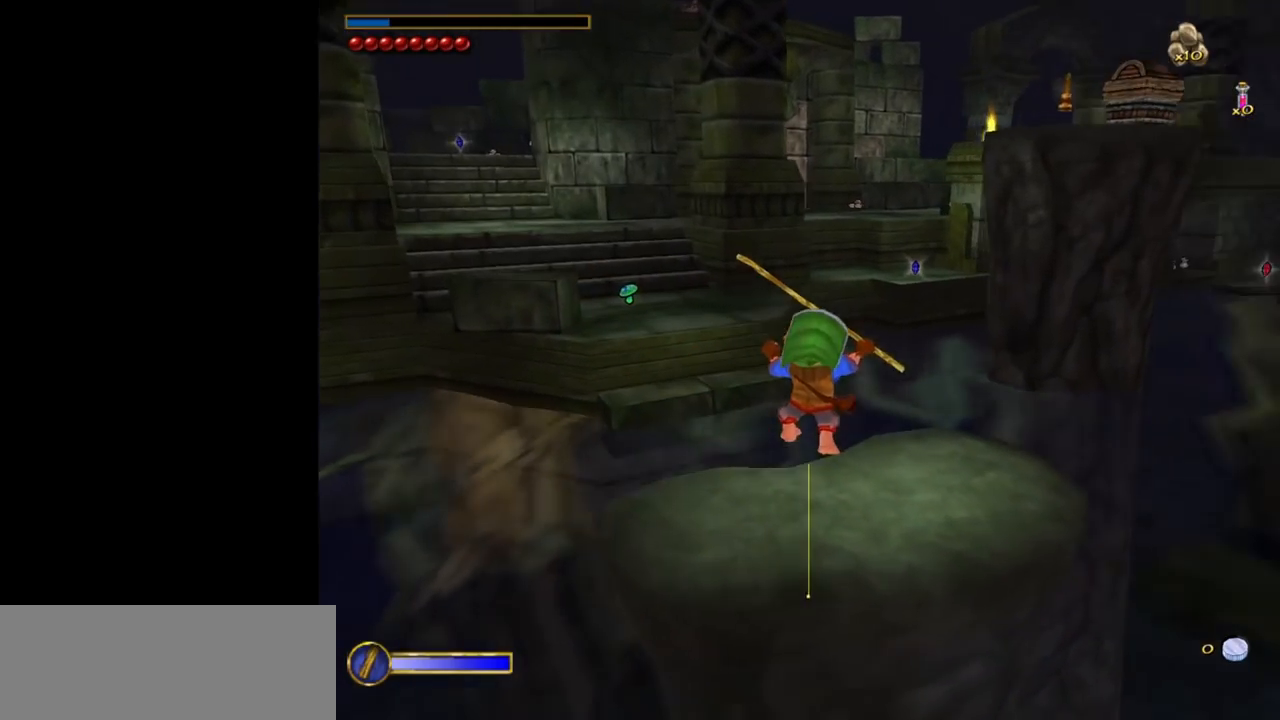
{"keys": [], "mouse": [], "events": [[183, "w", "up"]]}
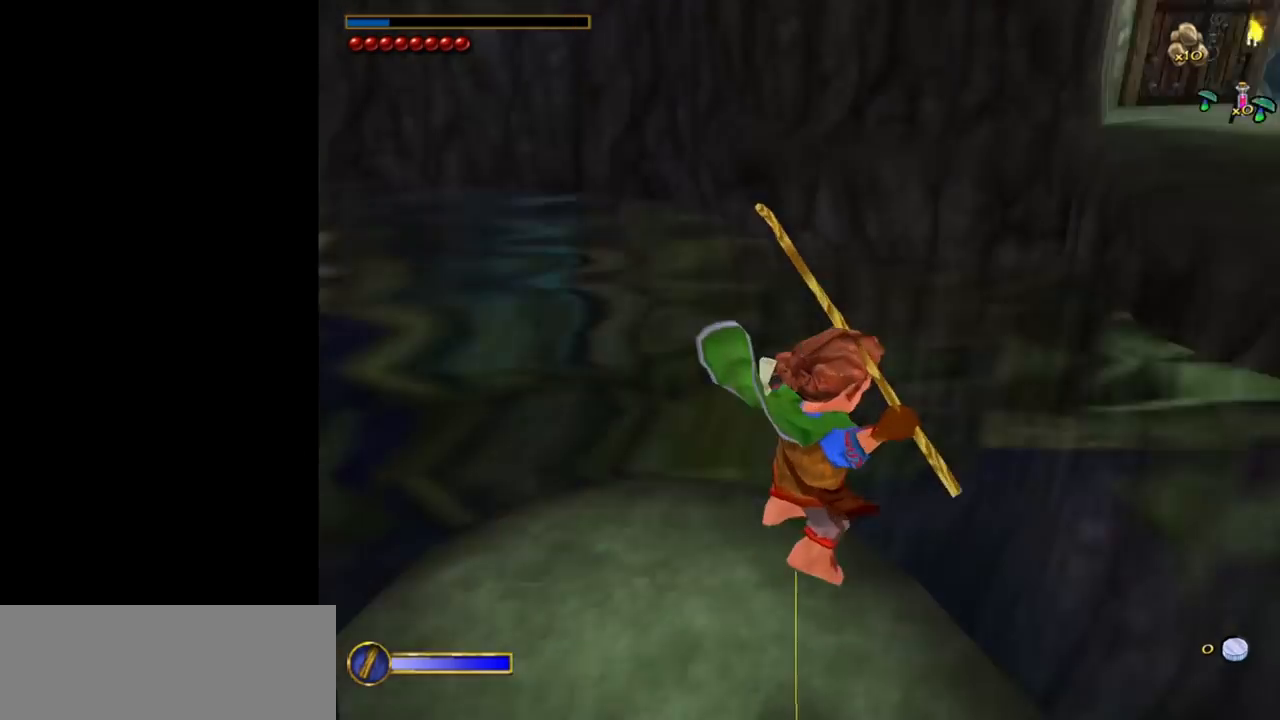
{"keys": [], "mouse": [], "events": []}
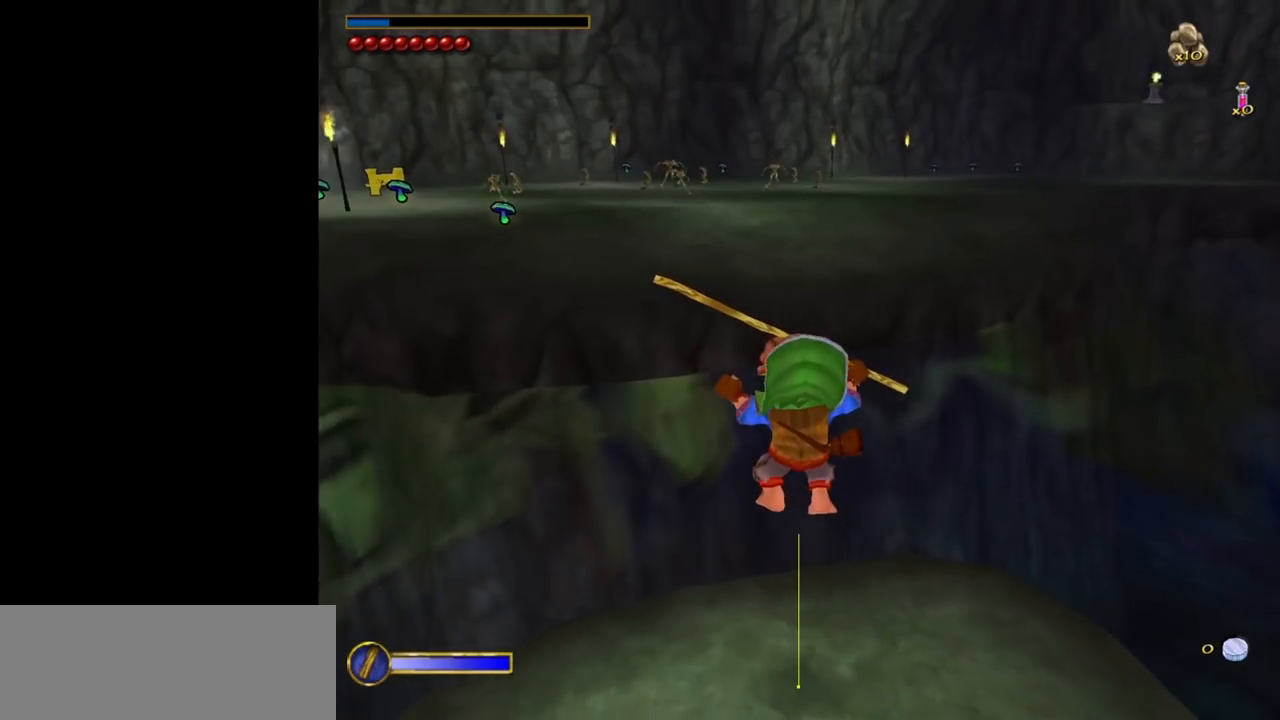
{"keys": [], "mouse": [], "events": []}
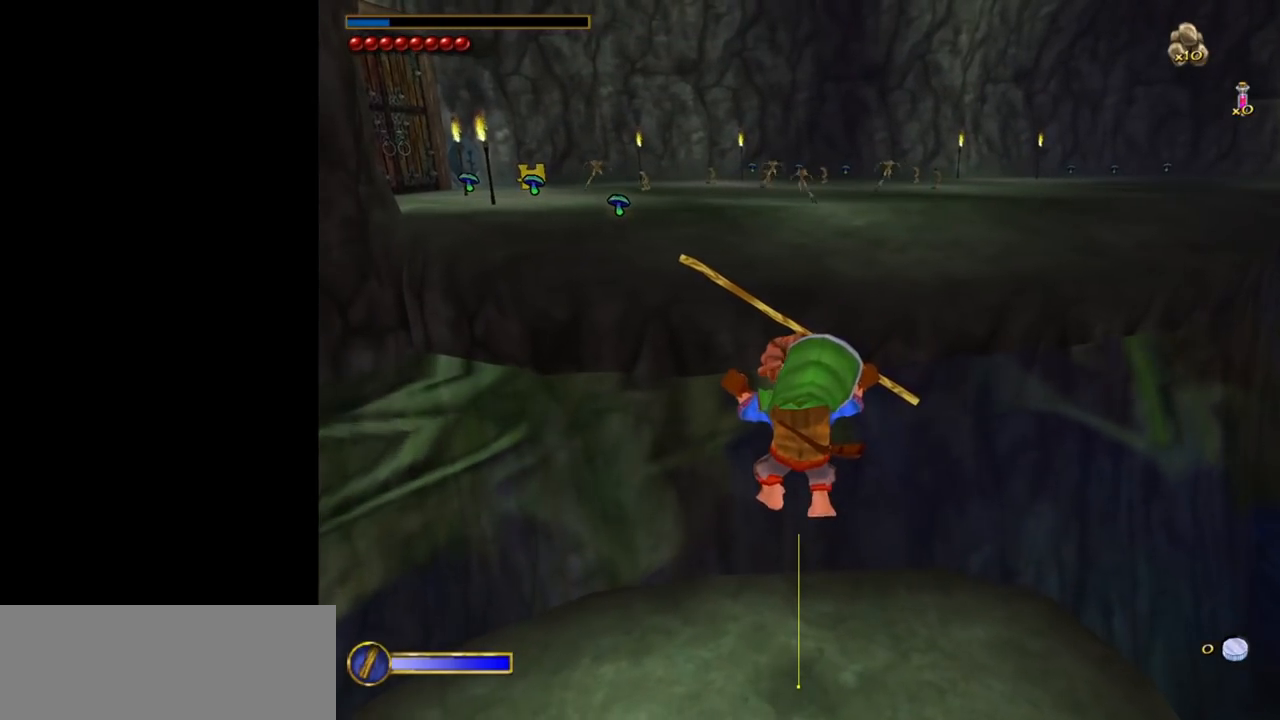
{"keys": [], "mouse": [], "events": []}
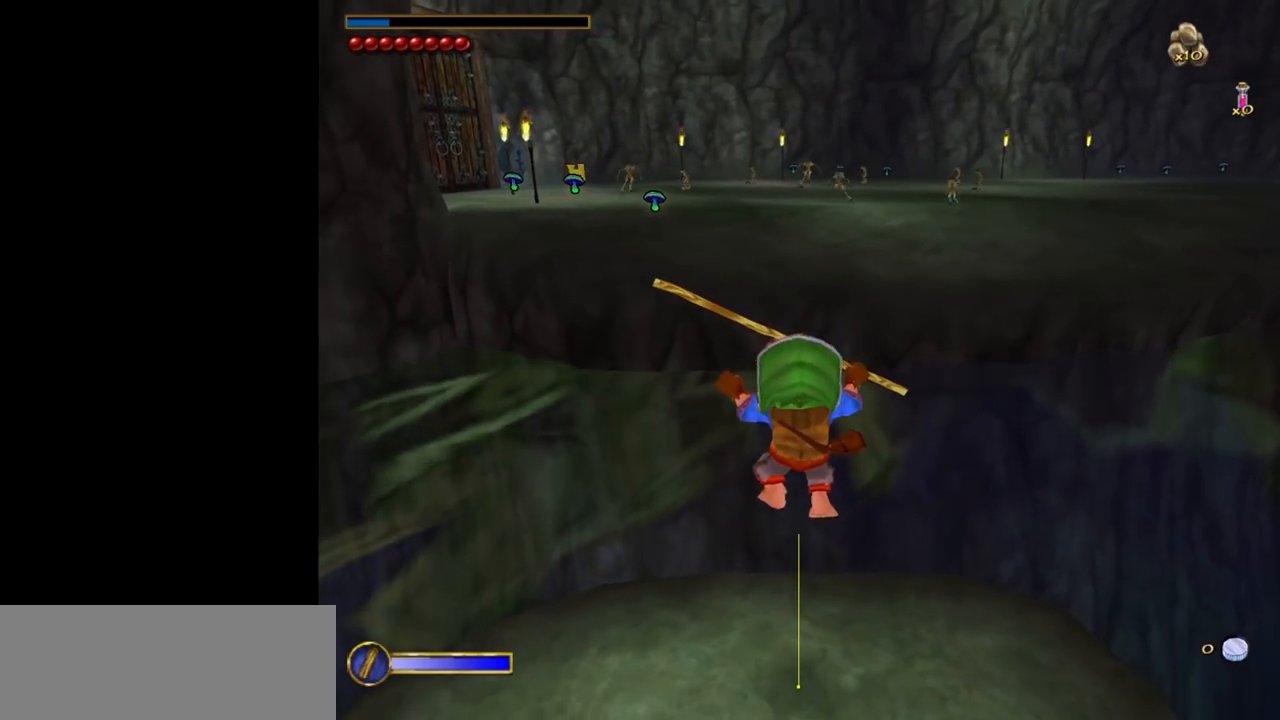
{"keys": [], "mouse": [], "events": []}
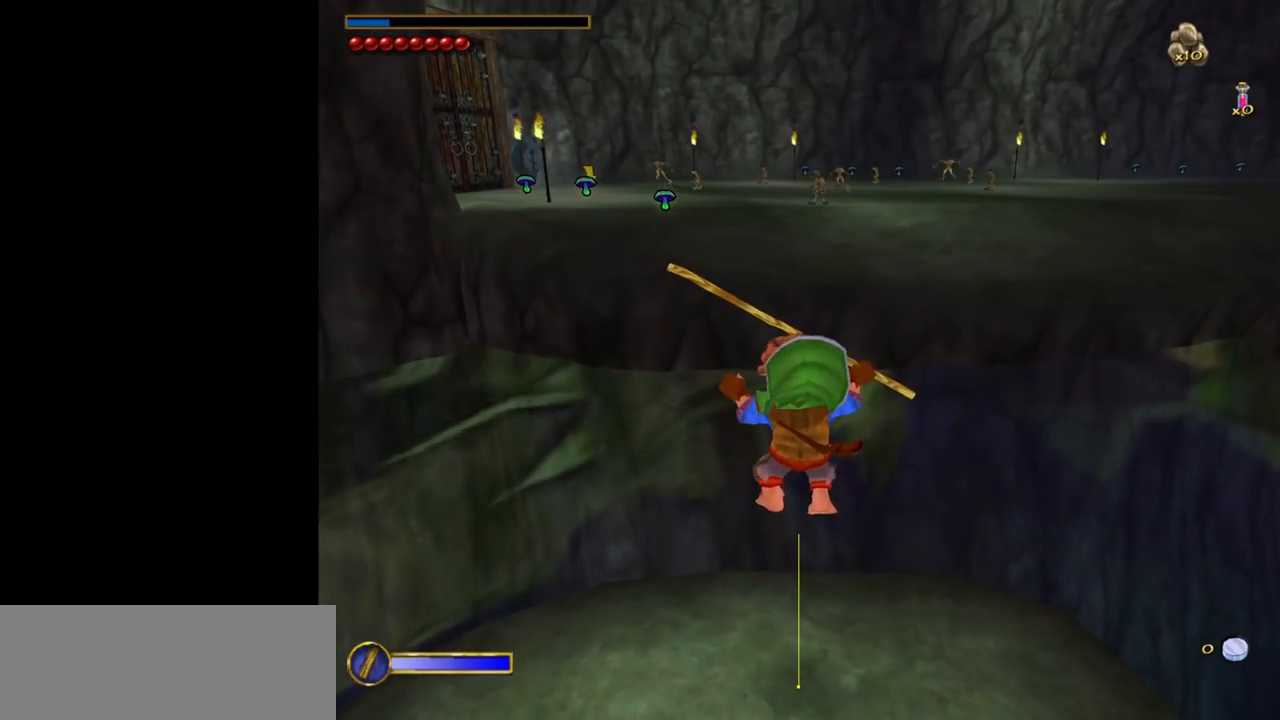
{"keys": [], "mouse": [], "events": [[133, "tab", "down"], [183, "tab", "up"]]}
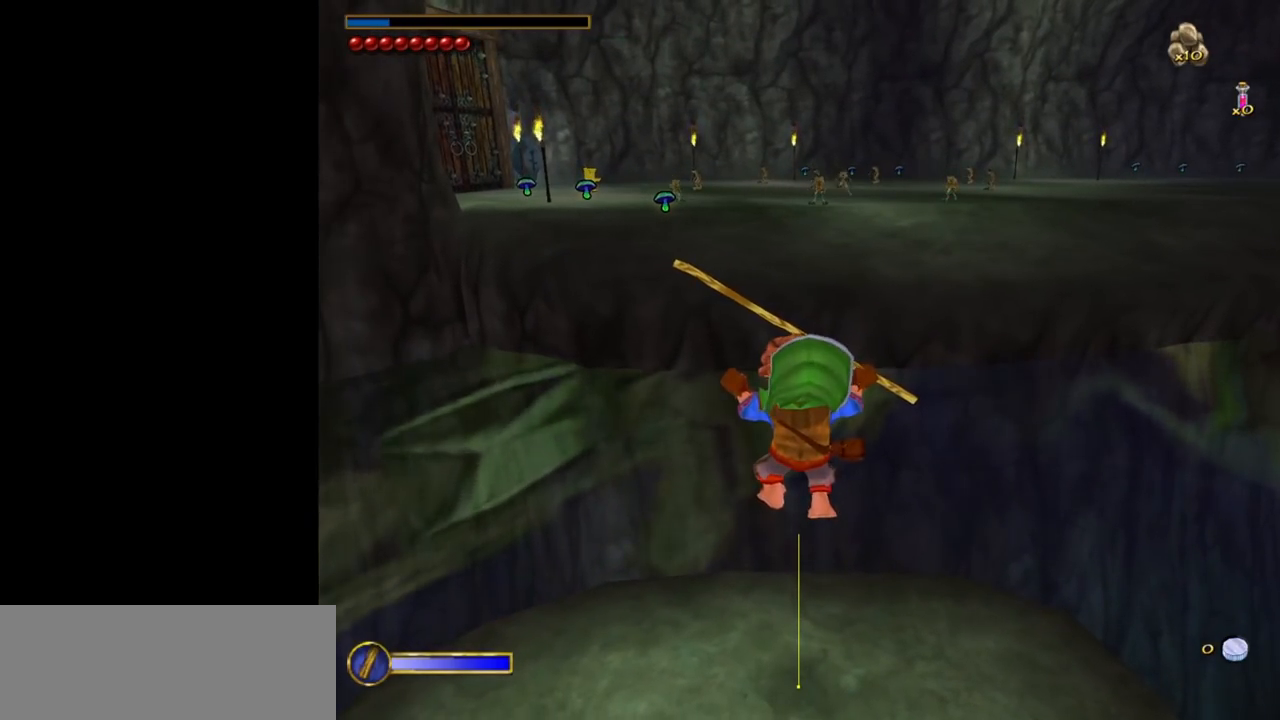
{"keys": [], "mouse": [], "events": []}
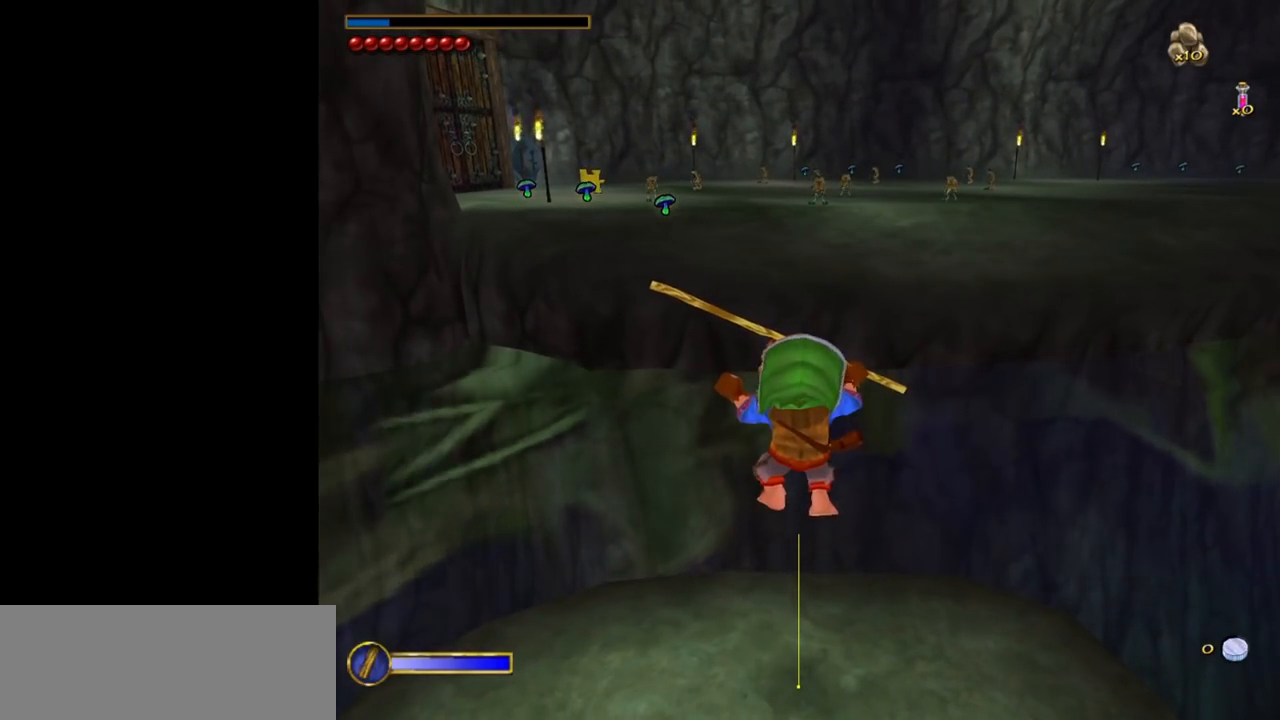
{"keys": [], "mouse": [], "events": [[117, "mouse_left", "down"], [200, "mouse_left", "up"]]}
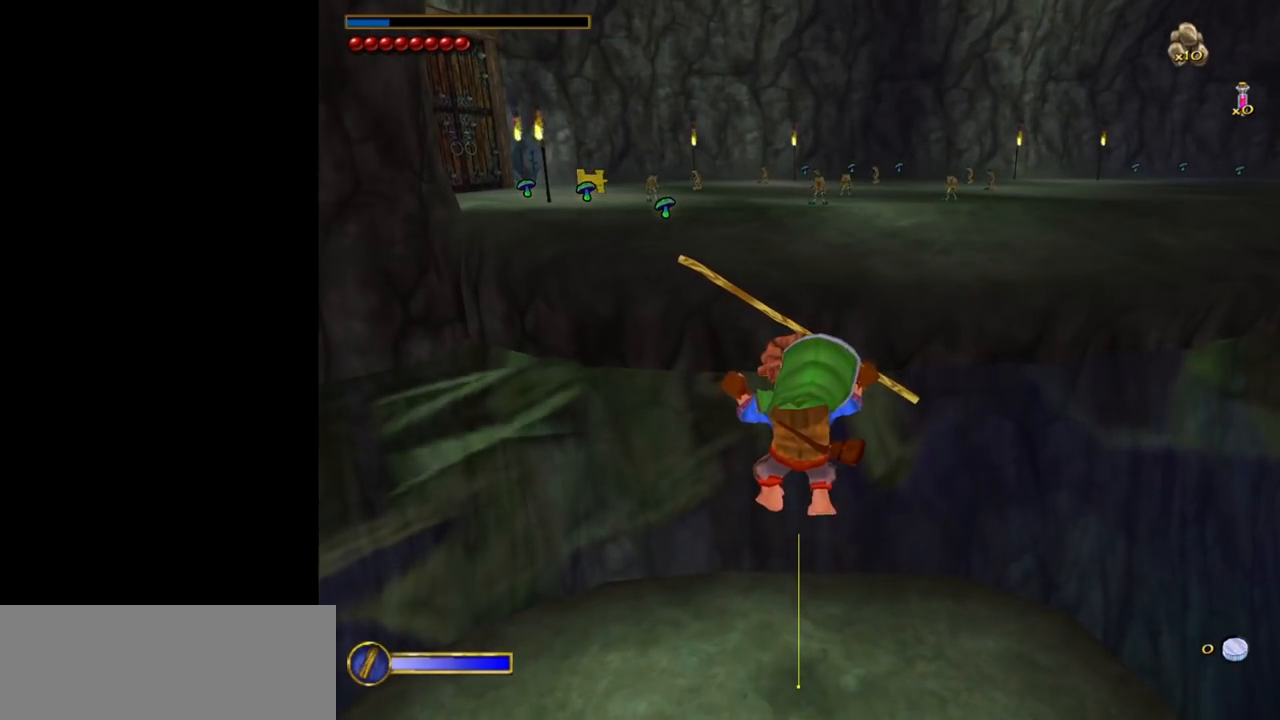
{"keys": [], "mouse": [], "events": []}
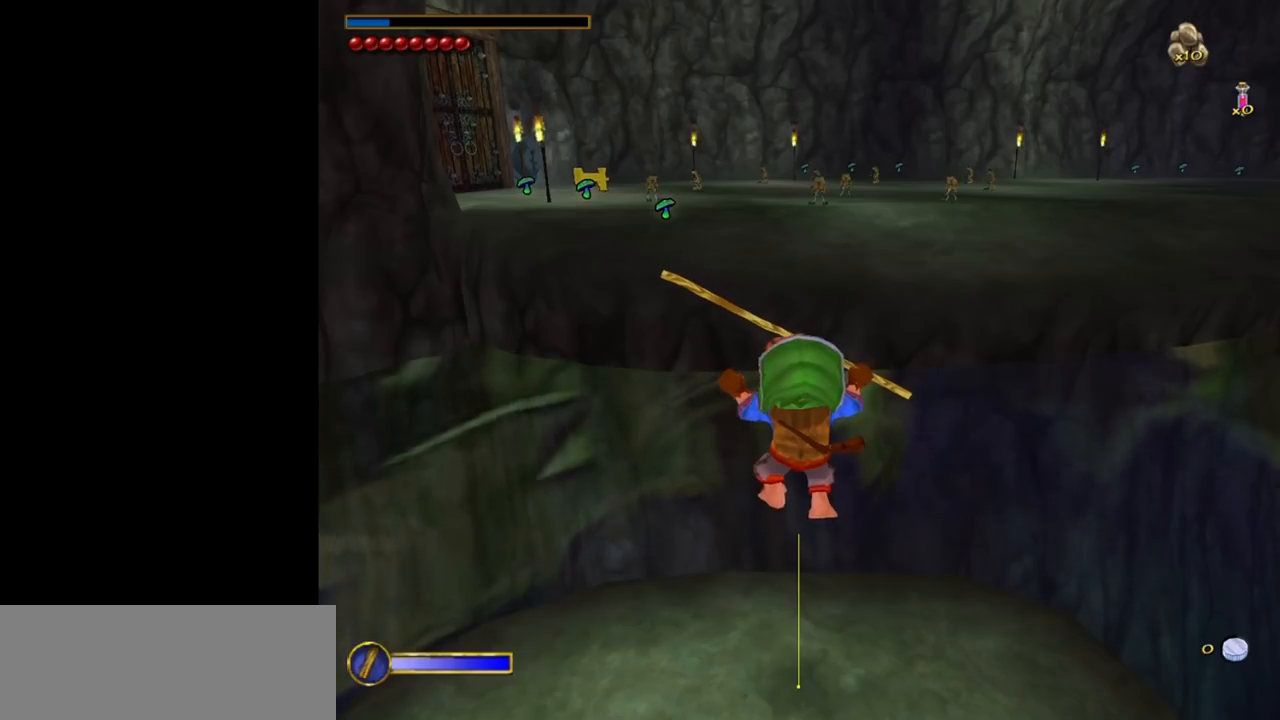
{"keys": [], "mouse": [], "events": []}
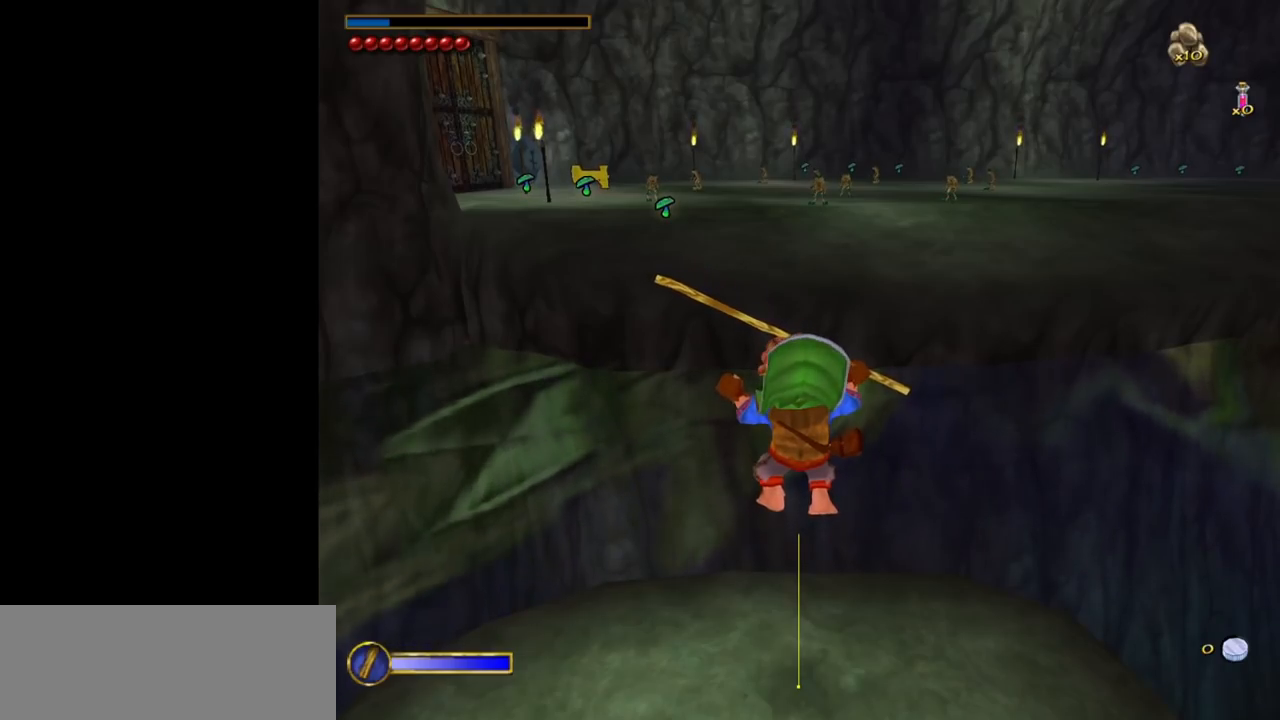
{"keys": [], "mouse": [], "events": [[200, "mouse_left", "down"], [250, "mouse_left", "up"]]}
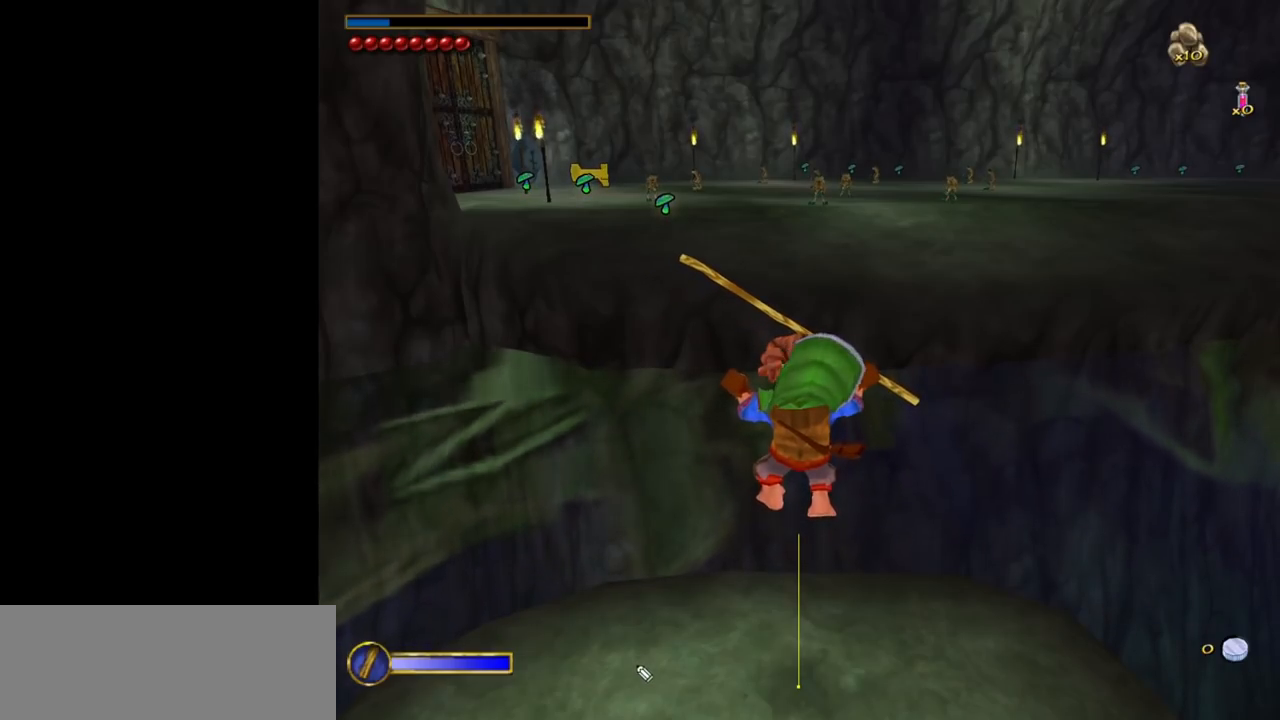
{"keys": [], "mouse": [], "events": []}
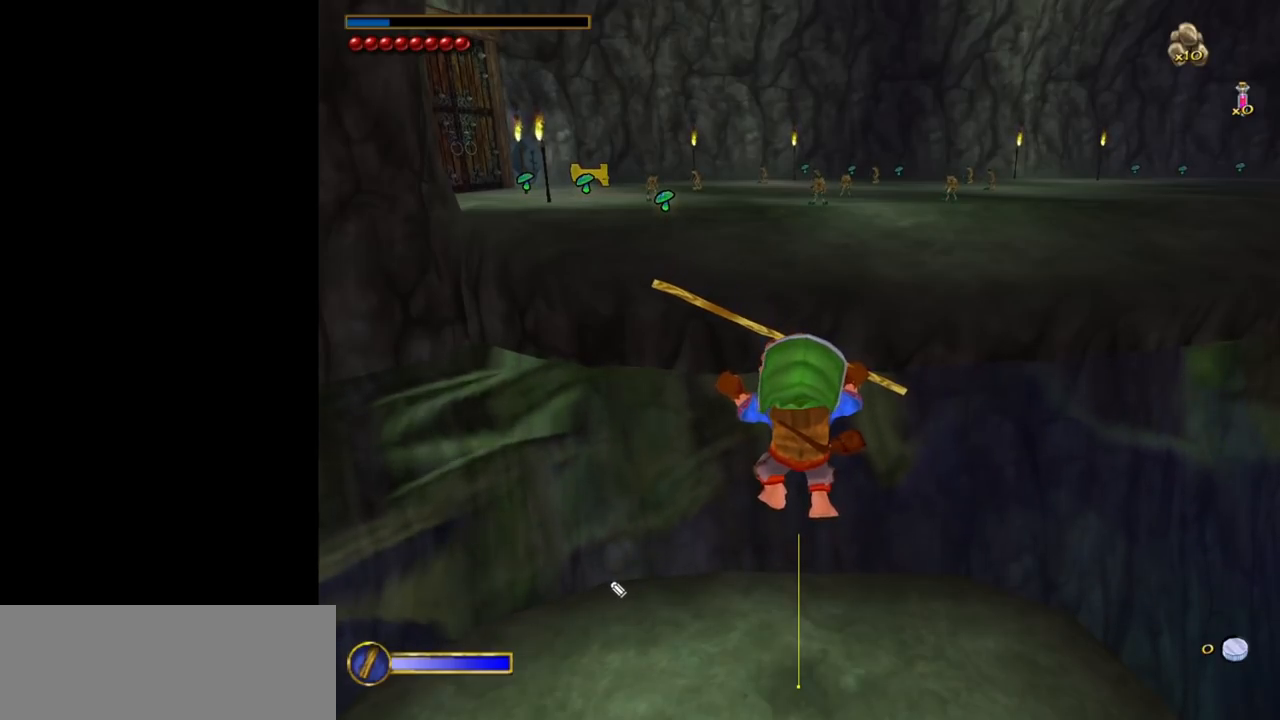
{"keys": [], "mouse": ["left"], "events": [[150, "mouse_left", "down"]]}
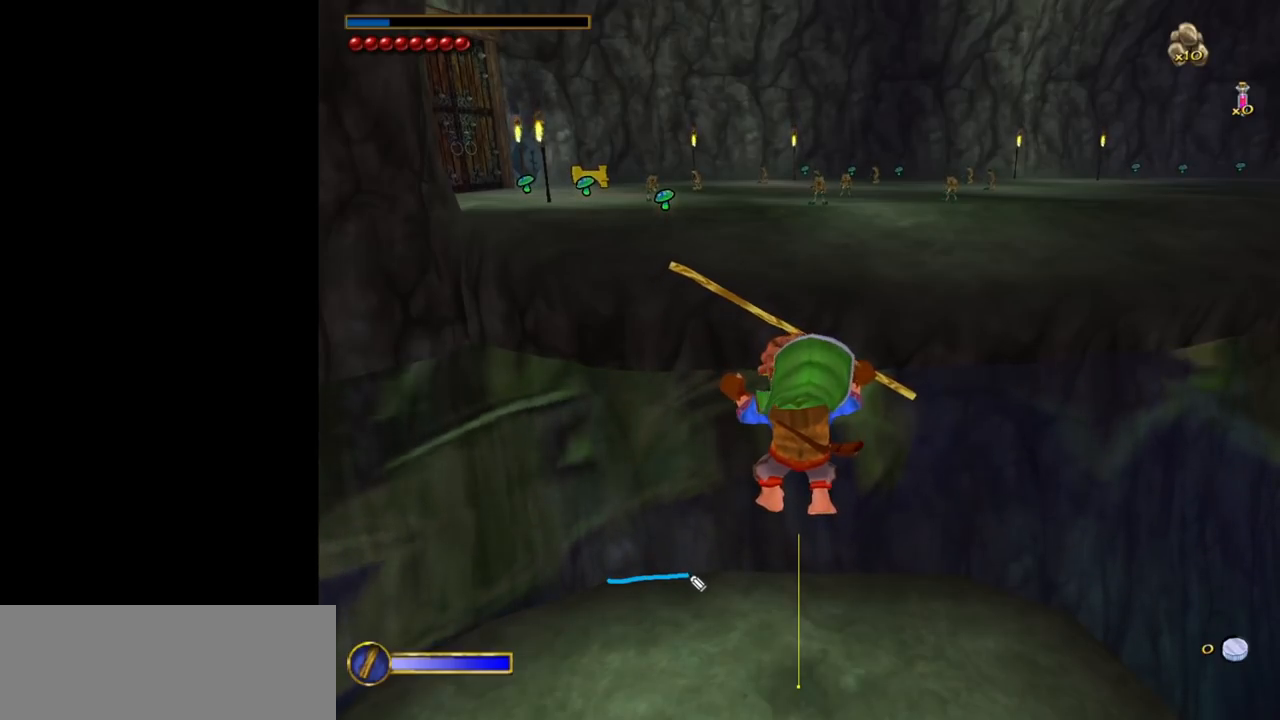
{"keys": [], "mouse": [], "events": [[350, "mouse_left", "up"]]}
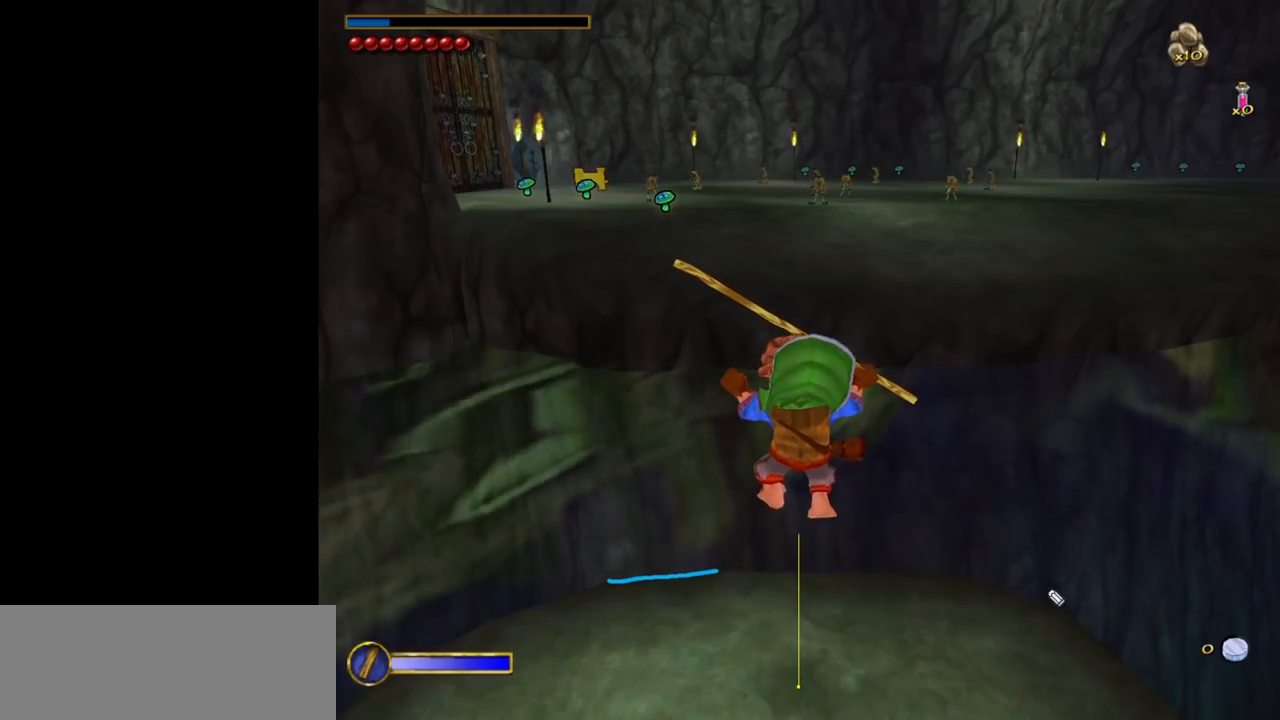
{"keys": [], "mouse": [], "events": []}
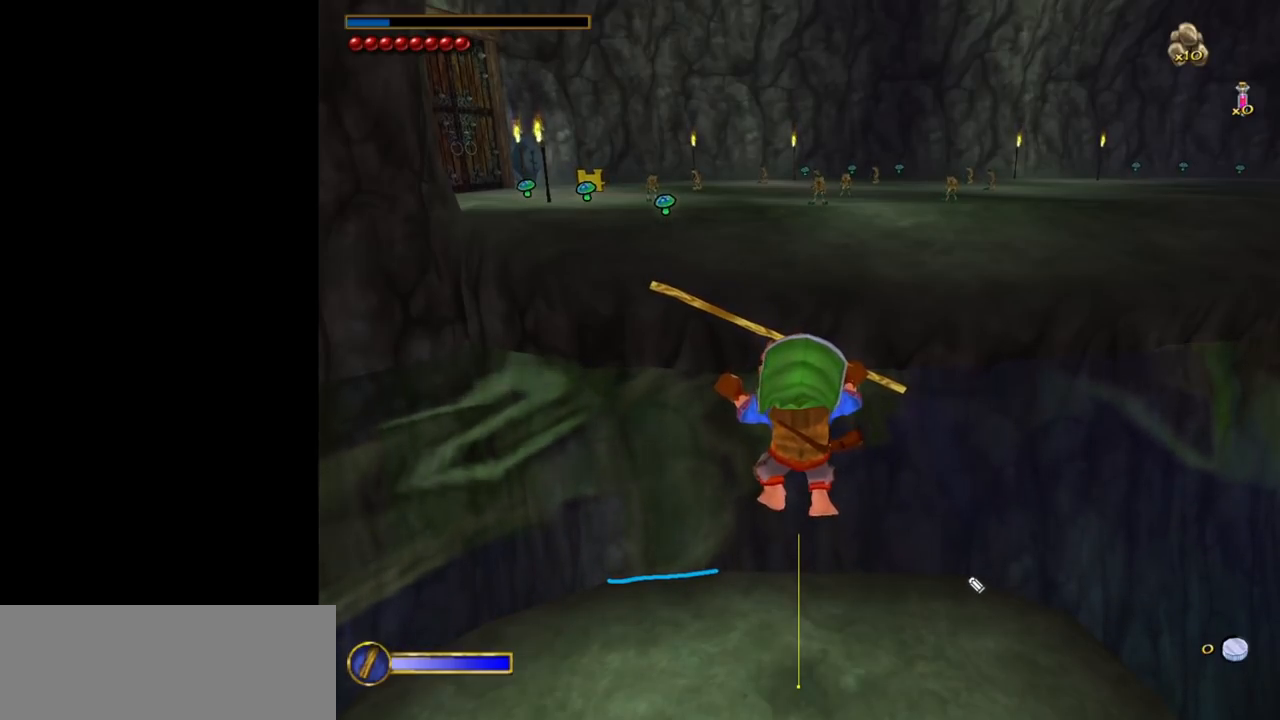
{"keys": [], "mouse": ["left"], "events": [[100, "mouse_left", "down"]]}
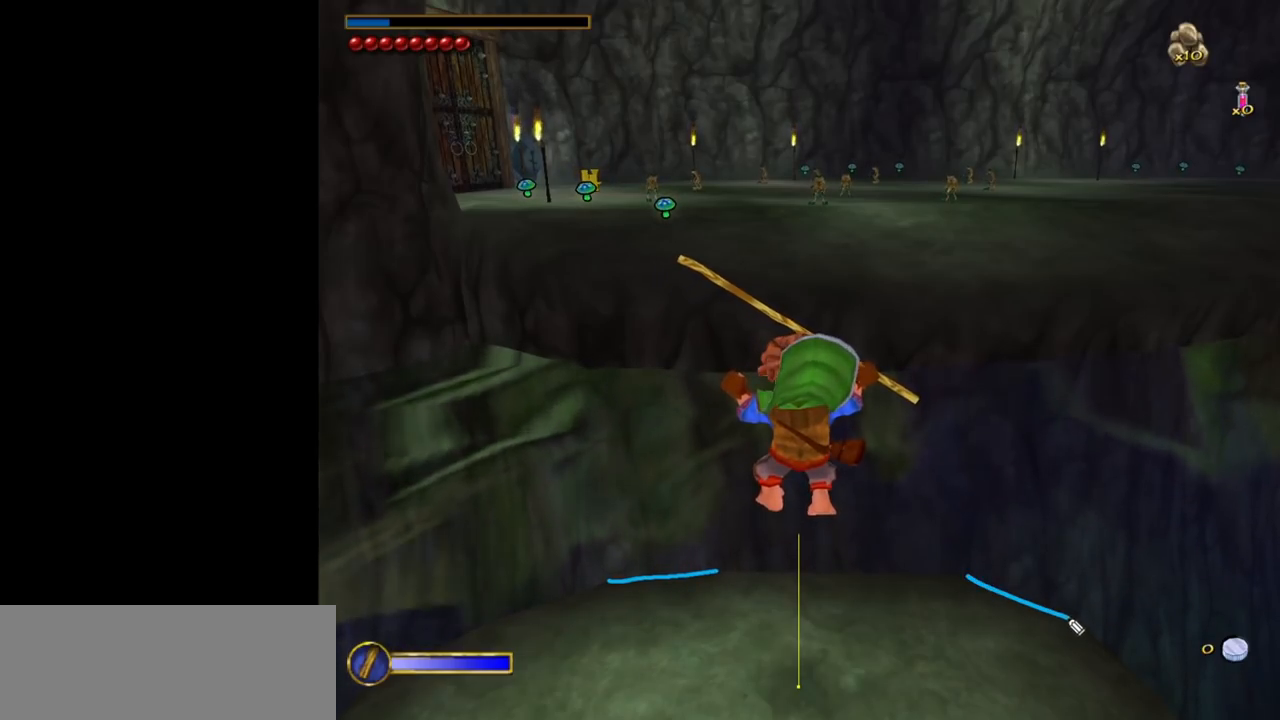
{"keys": [], "mouse": [], "events": [[67, "mouse_left", "up"]]}
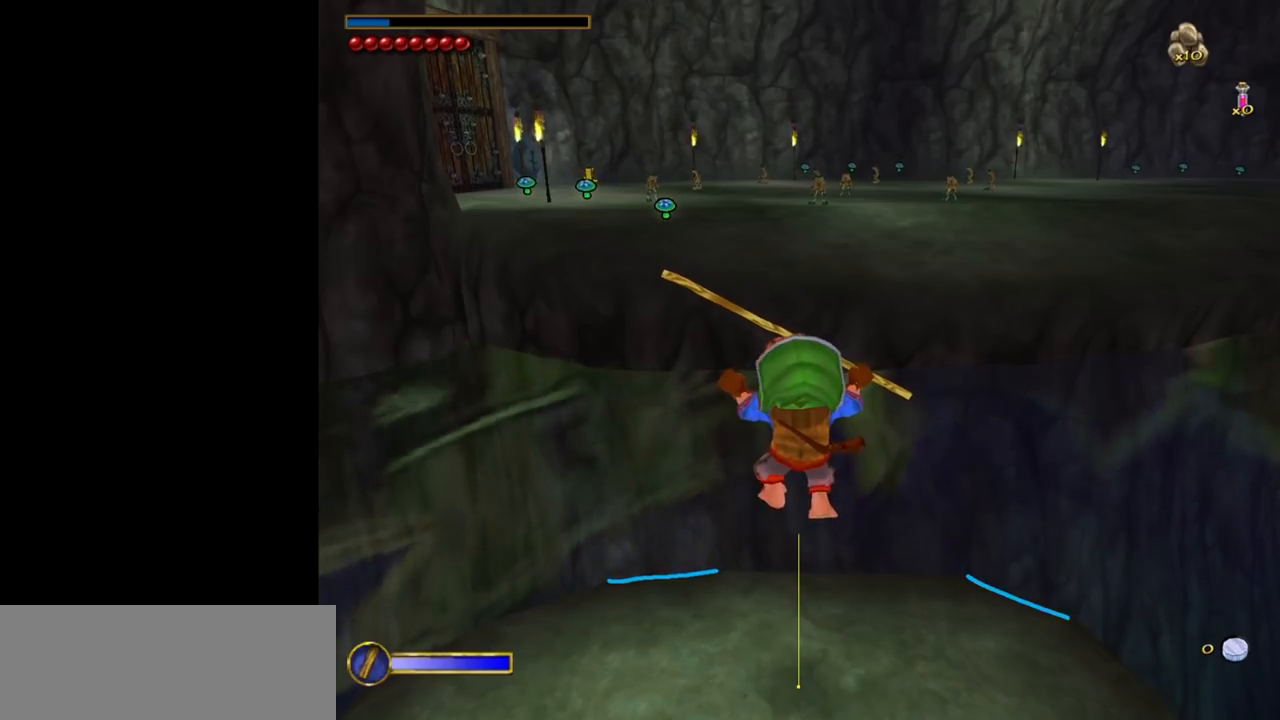
{"keys": [], "mouse": ["left"], "events": [[450, "mouse_left", "down"]]}
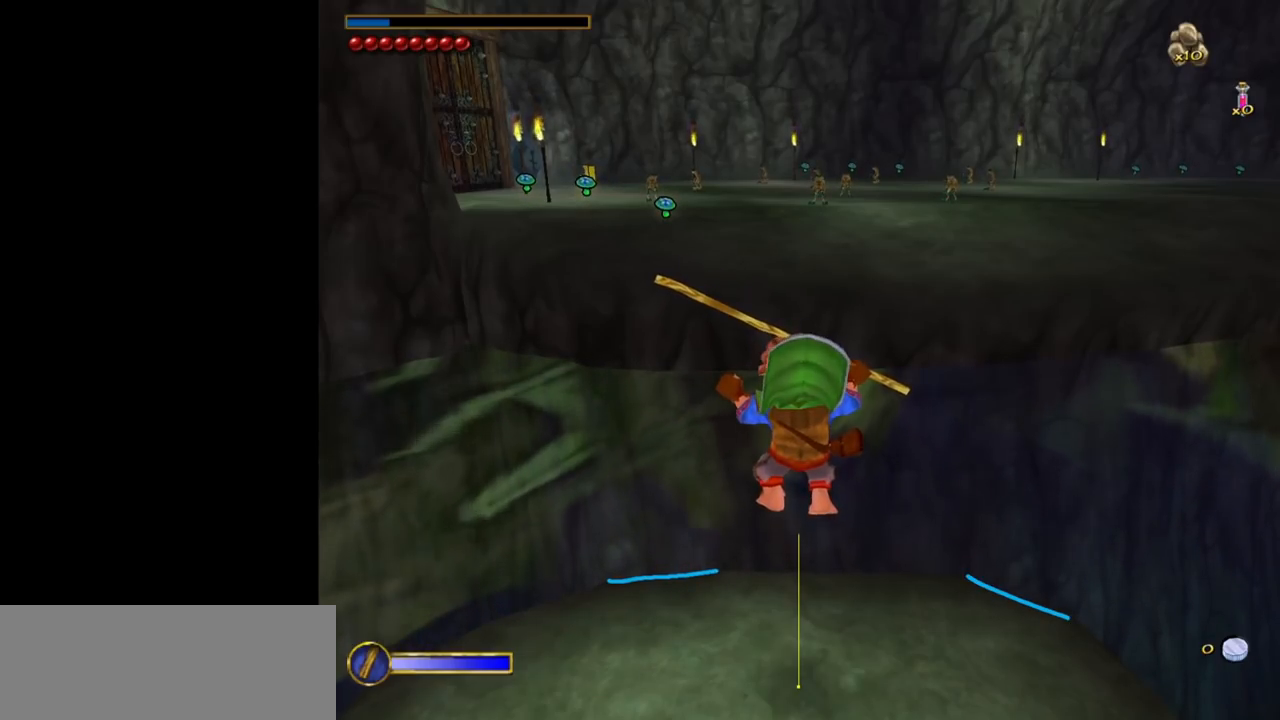
{"keys": [], "mouse": [], "events": [[50, "mouse_left", "up"]]}
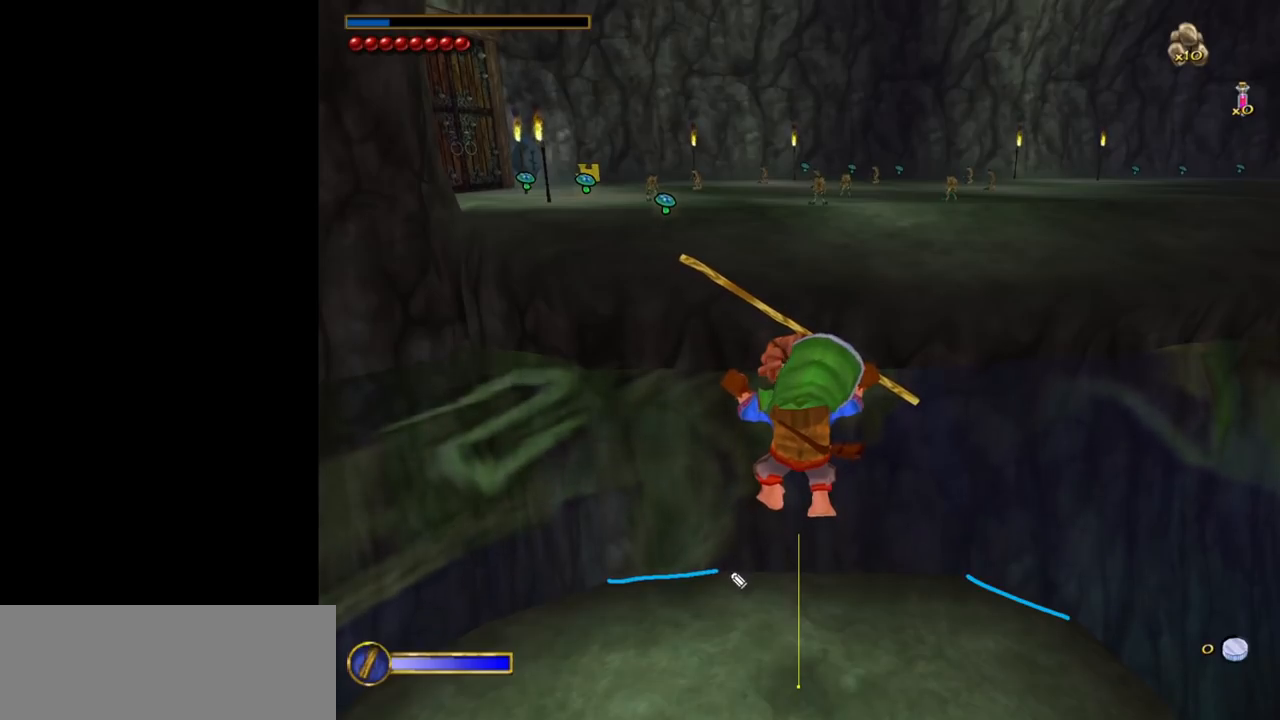
{"keys": [], "mouse": ["left"], "events": [[483, "mouse_left", "down"]]}
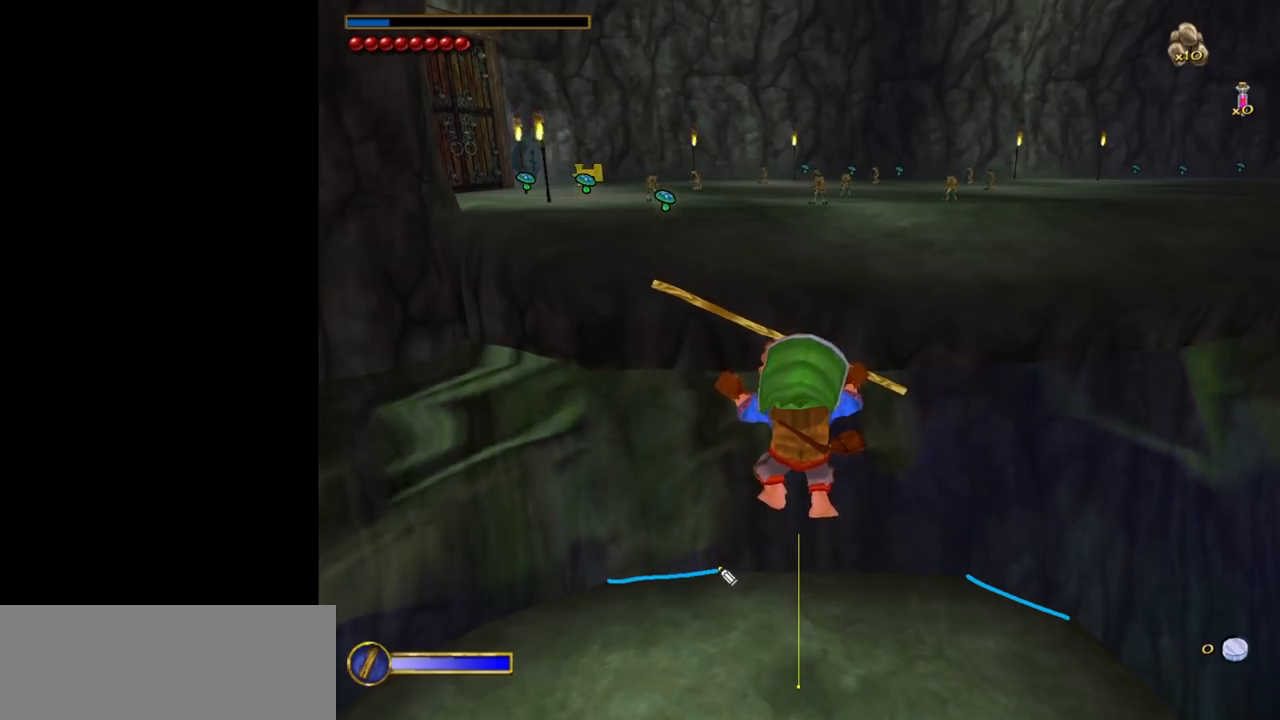
{"keys": [], "mouse": ["left"], "events": []}
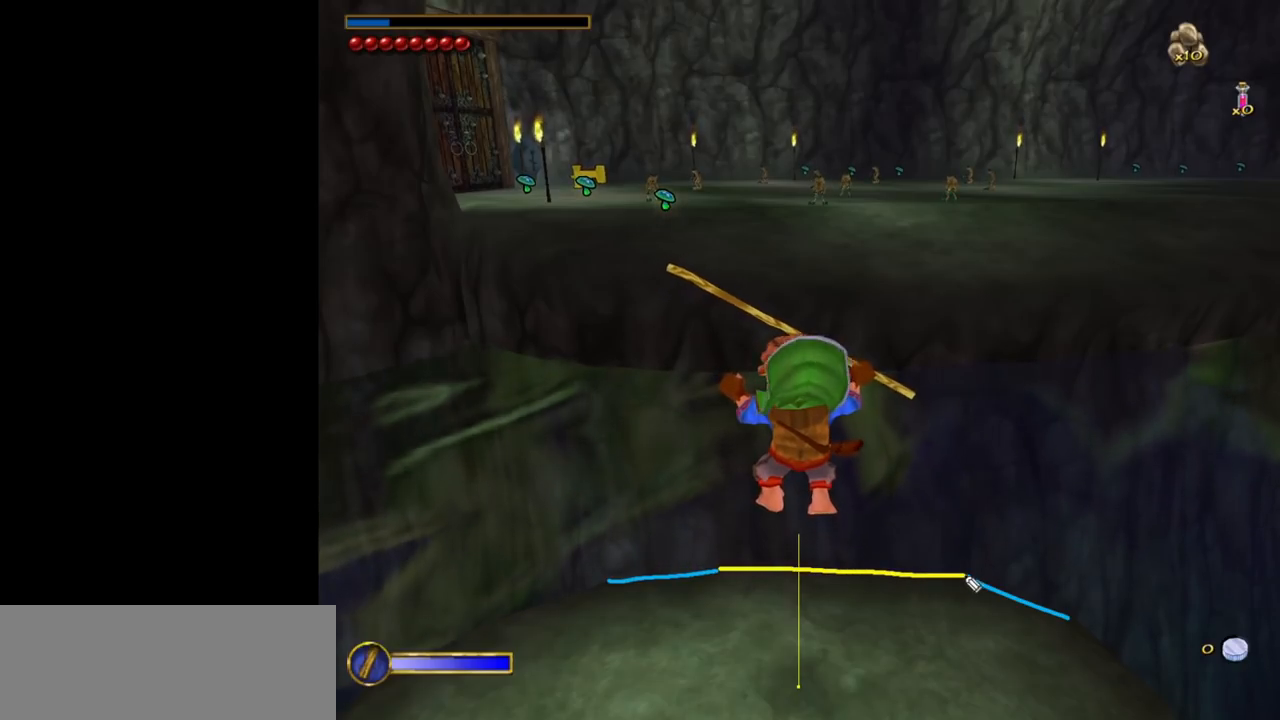
{"keys": [], "mouse": [], "events": [[200, "mouse_left", "up"]]}
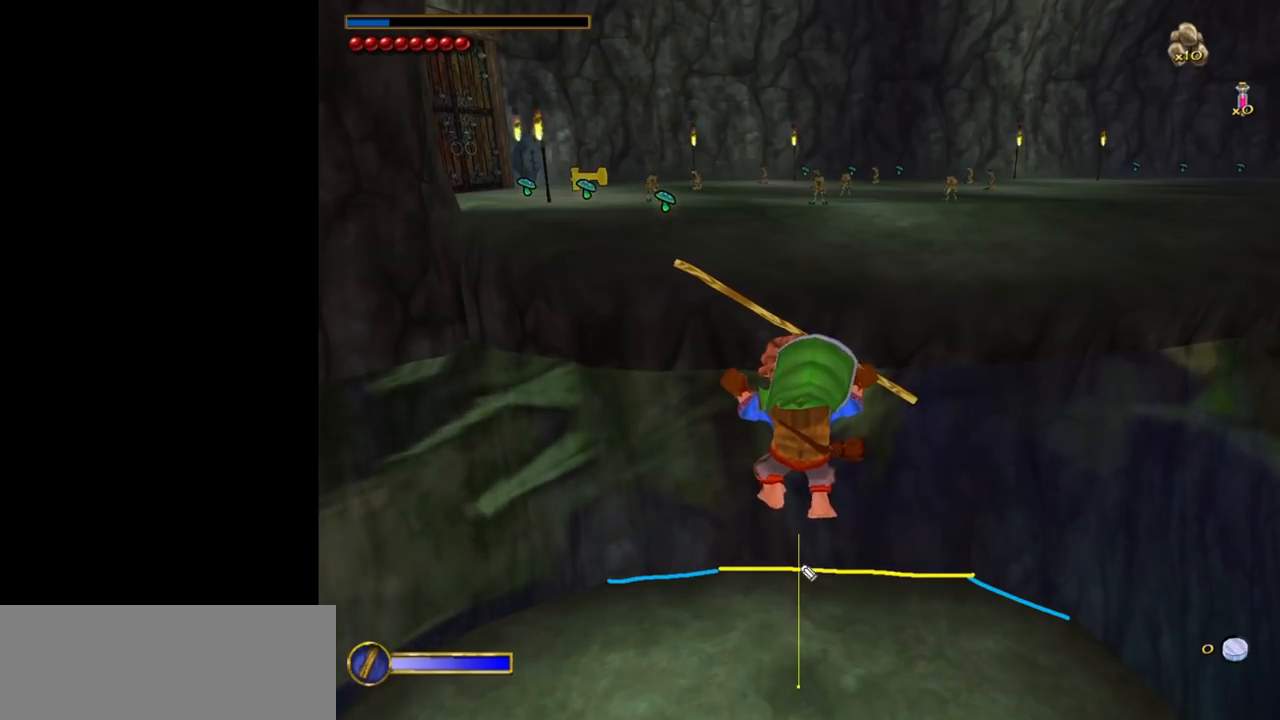
{"keys": [], "mouse": [], "events": []}
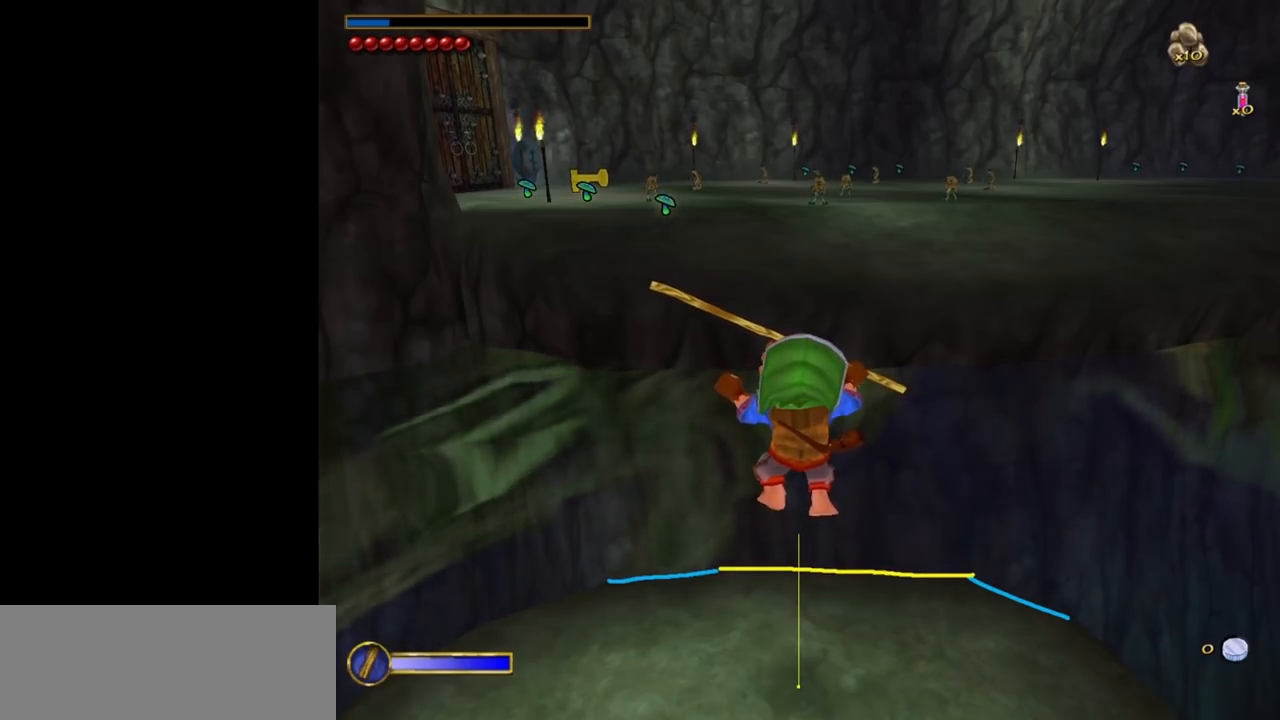
{"keys": [], "mouse": [], "events": [[317, "mouse_left", "down"], [417, "mouse_left", "up"]]}
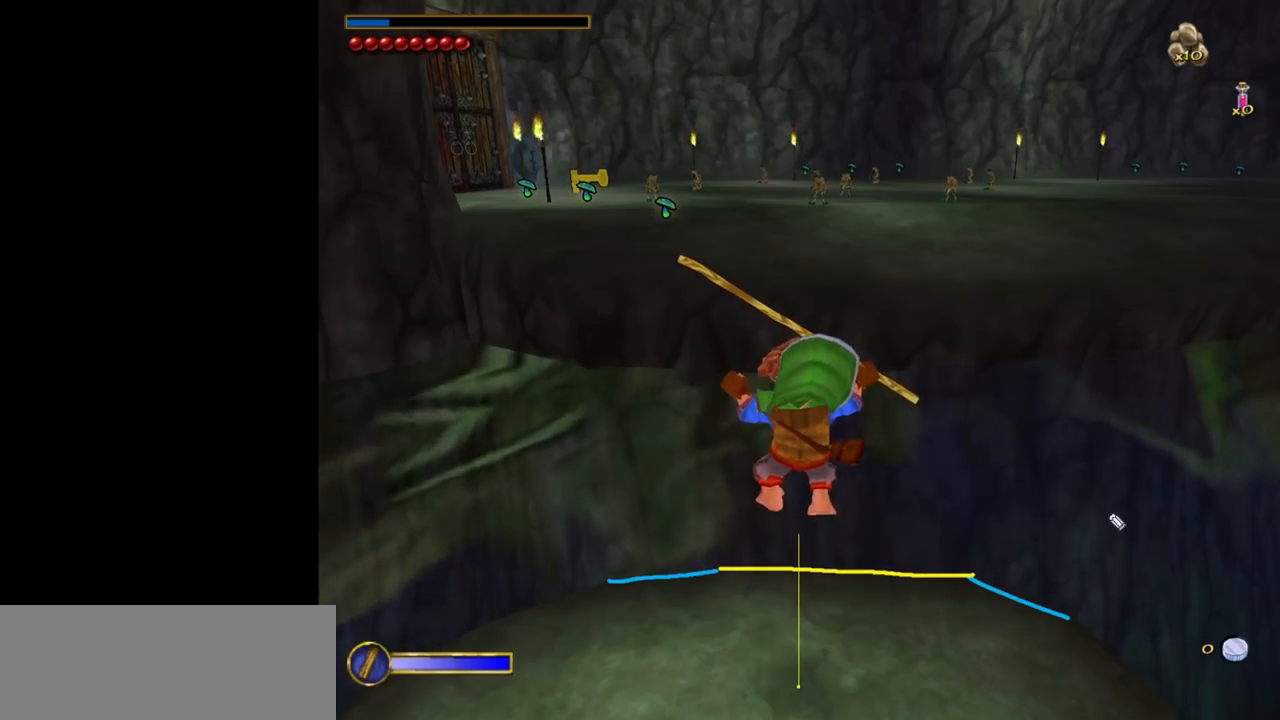
{"keys": [], "mouse": [], "events": []}
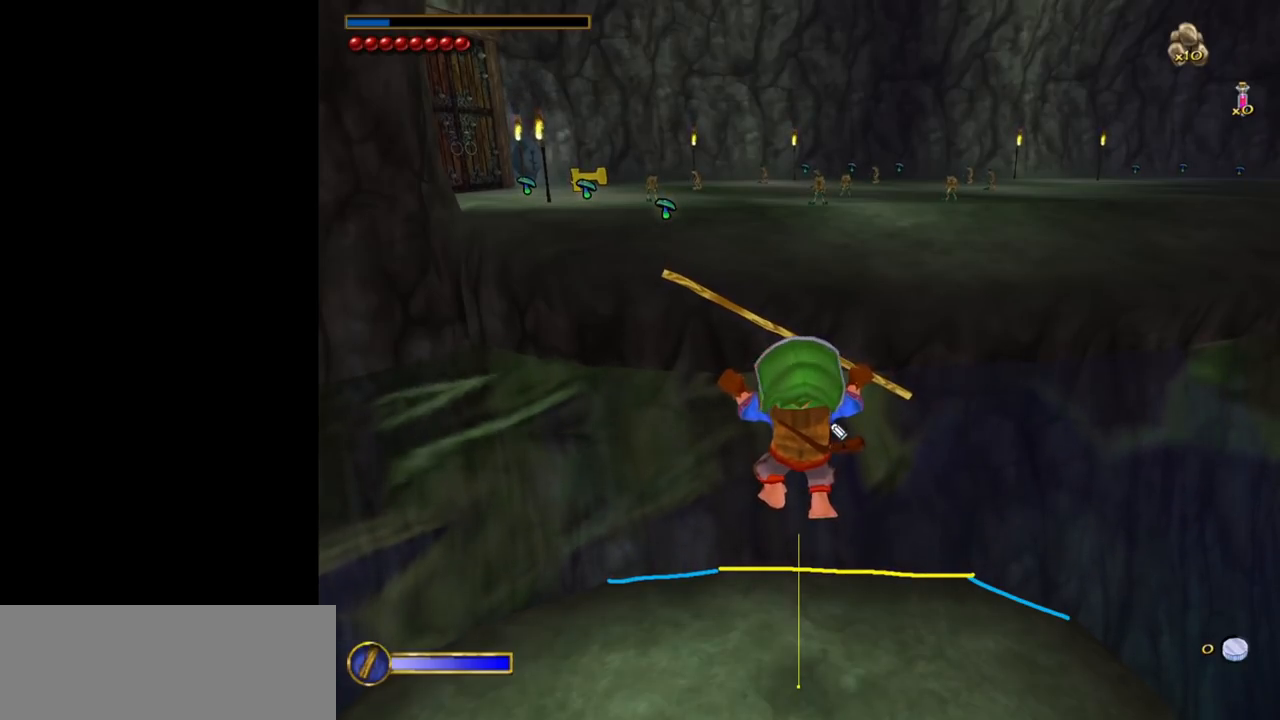
{"keys": [], "mouse": ["left"], "events": [[117, "mouse_left", "down"]]}
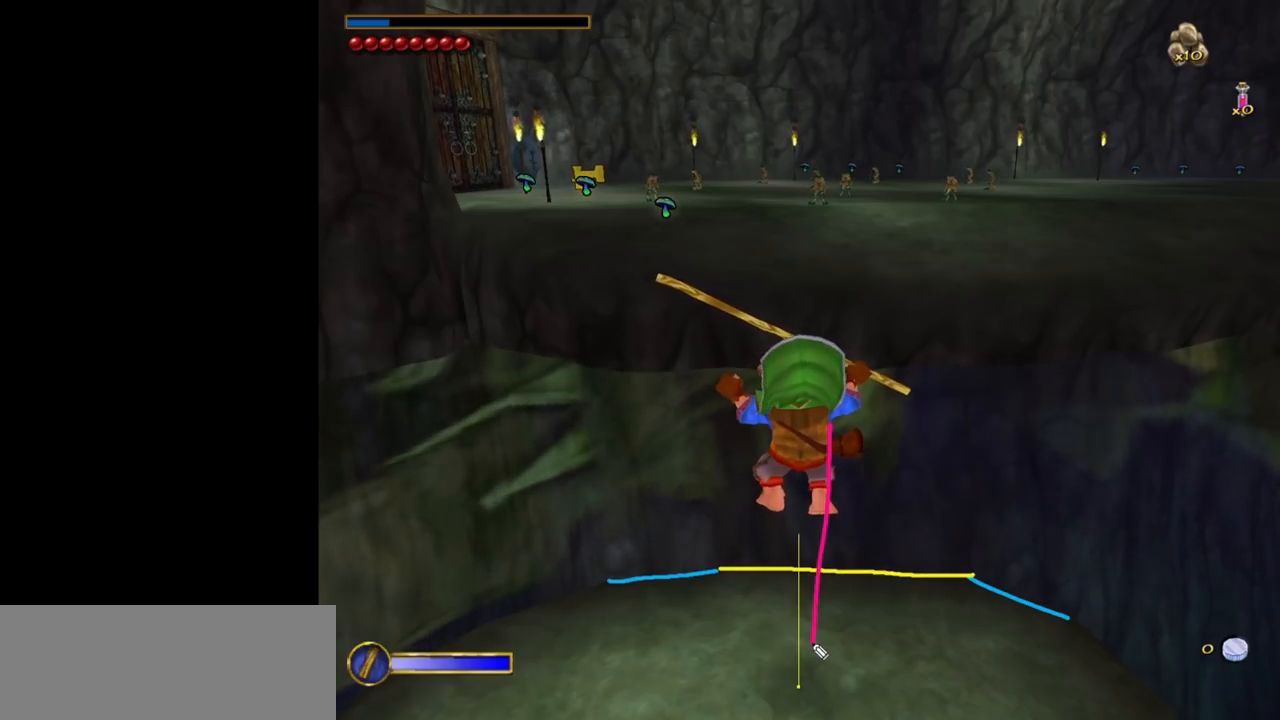
{"keys": [], "mouse": [], "events": [[417, "mouse_left", "up"]]}